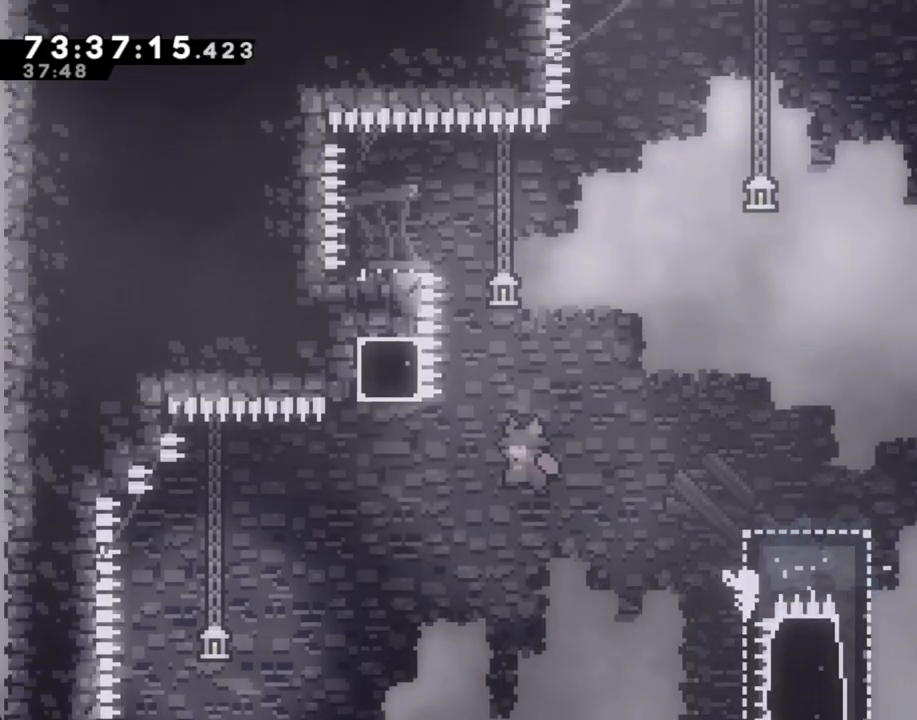
Gameplay with a controller (Nintendo layout); each line is a JSON object with the inputs held at the frame after it. "events" lists button and stick changes between this image and that frame as [ms after this image, input, new state], when the widget could be followed in between. Not read: L1 L3 R1 R3.
{"buttons": ["A", "R2"], "left_stick": "left", "right_stick": "center", "events": [[134, "A", "up"], [134, "right_stick", "down"], [201, "right_stick", "center"], [218, "X", "down"], [218, "left_stick", "up-right"], [368, "X", "up"], [402, "left_stick", "up-left"], [419, "A", "down"], [452, "left_stick", "left"]]}
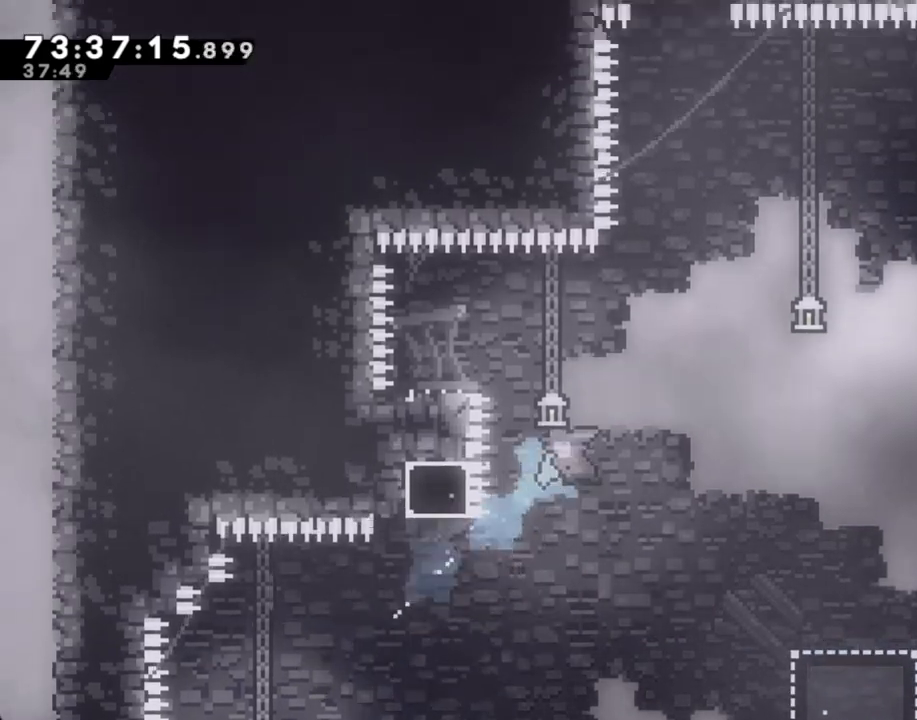
{"buttons": [], "left_stick": "left", "right_stick": "center", "events": [[402, "A", "up"], [502, "R2", "up"]]}
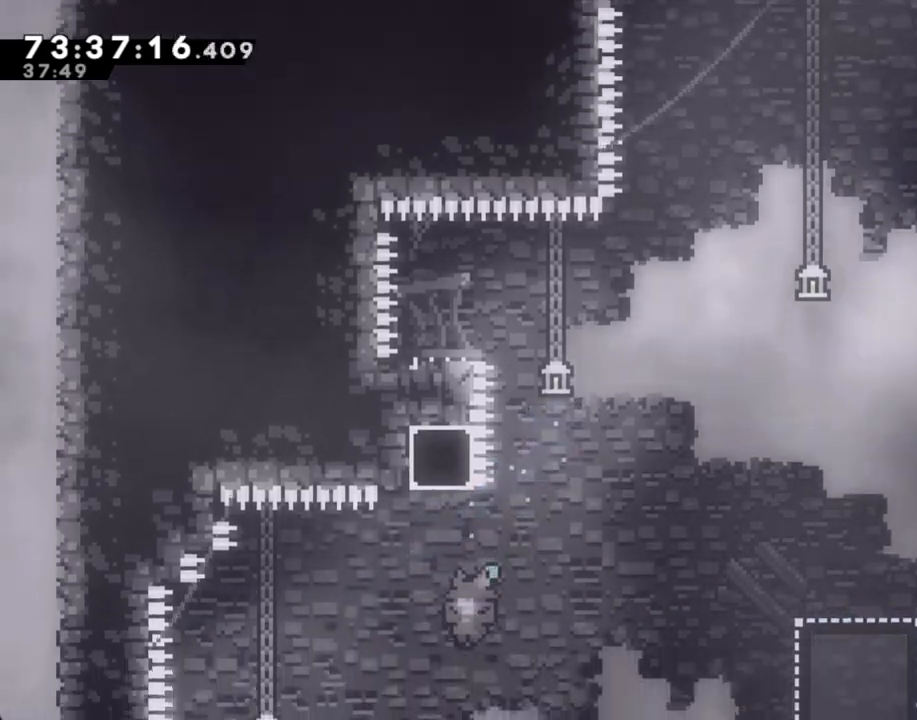
{"buttons": [], "left_stick": "down", "right_stick": "center", "events": [[34, "left_stick", "down"]]}
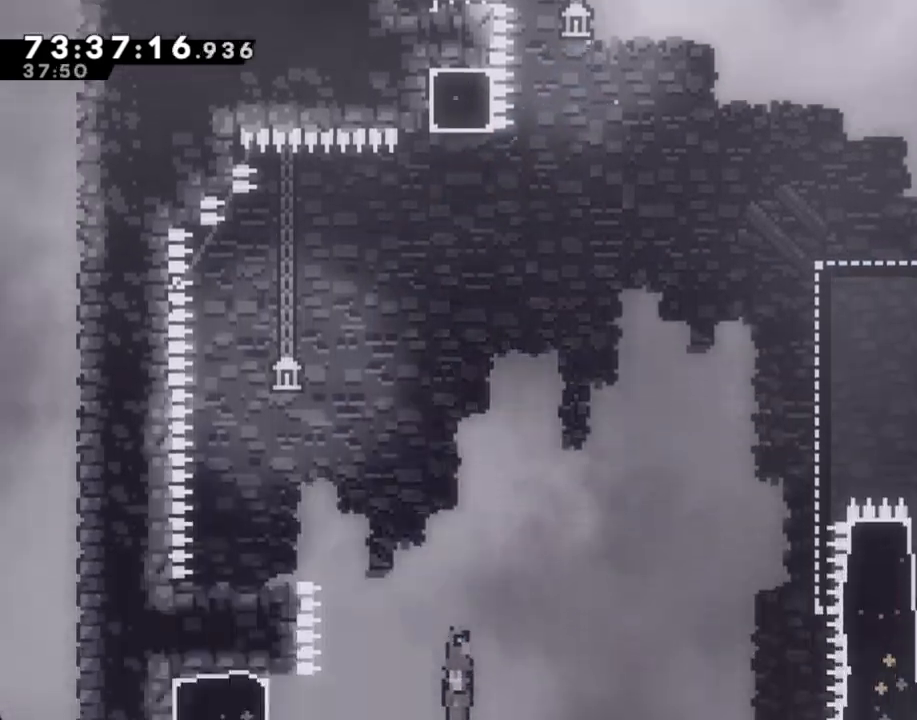
{"buttons": [], "left_stick": "down", "right_stick": "center", "events": []}
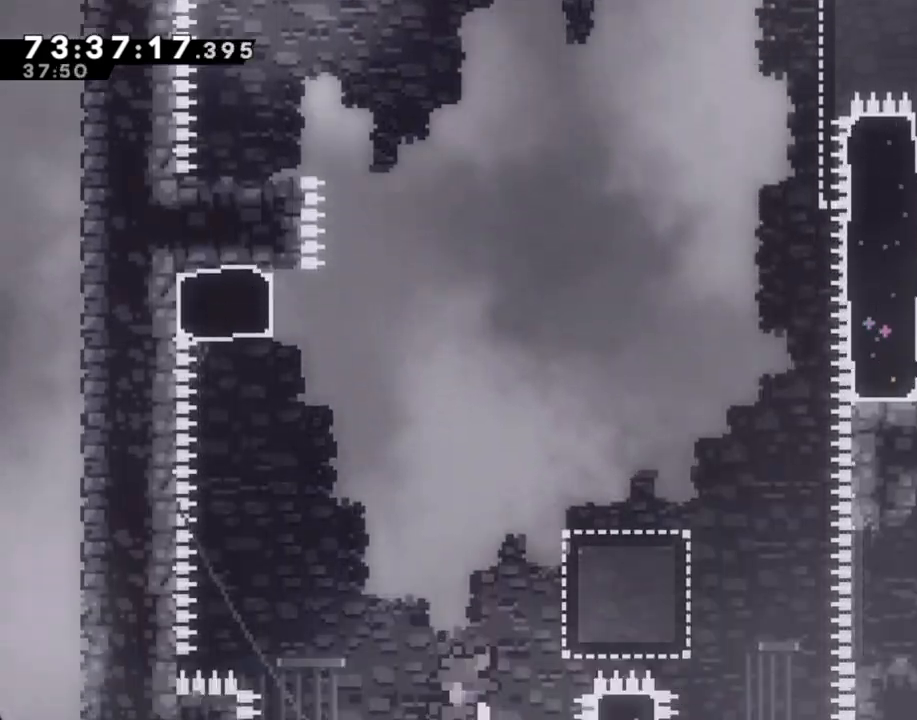
{"buttons": ["A"], "left_stick": "center", "right_stick": "center", "events": [[184, "A", "down"], [318, "A", "up"], [318, "left_stick", "center"], [368, "A", "down"]]}
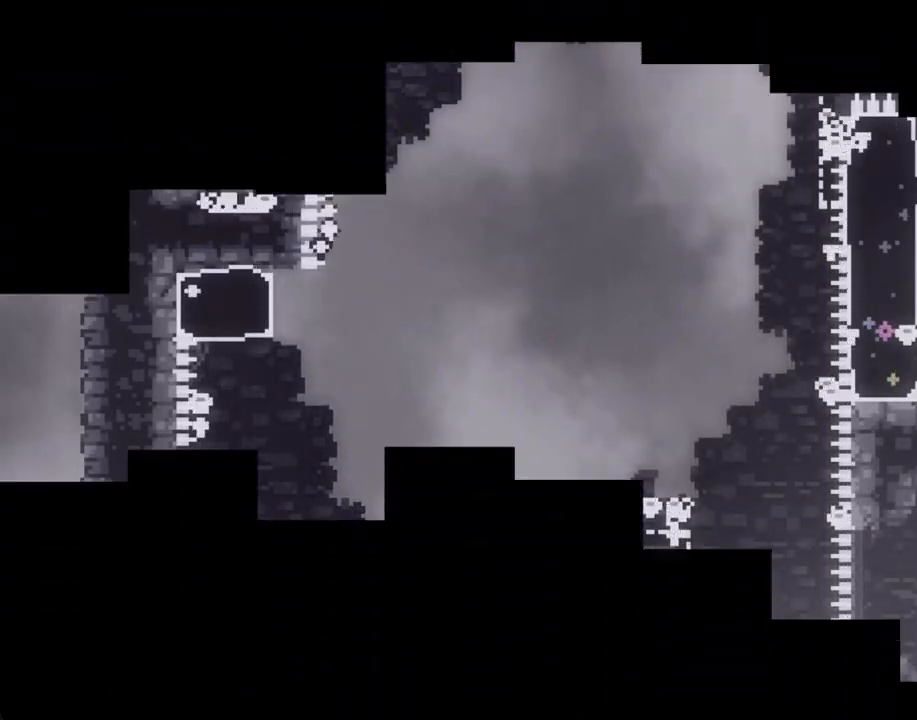
{"buttons": [], "left_stick": "center", "right_stick": "center", "events": [[17, "A", "up"]]}
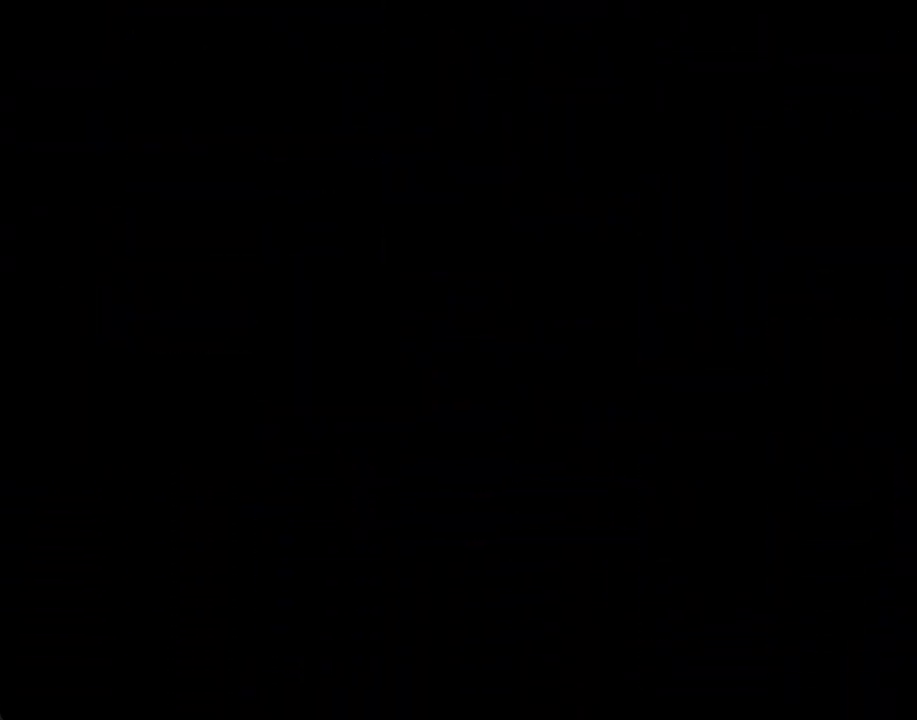
{"buttons": ["A"], "left_stick": "left", "right_stick": "center", "events": [[335, "left_stick", "left"], [486, "A", "down"]]}
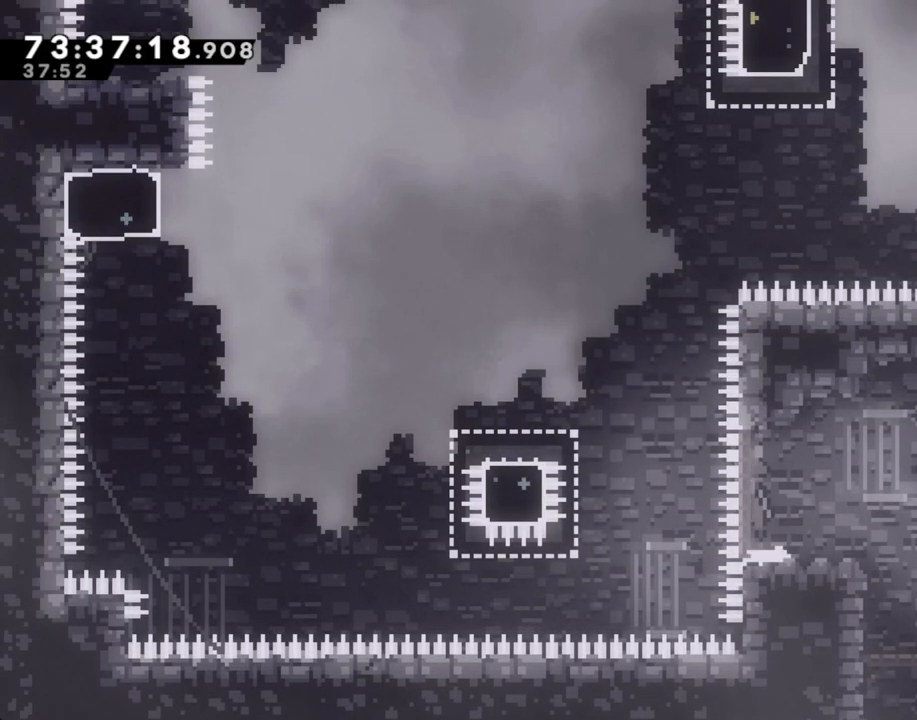
{"buttons": [], "left_stick": "left", "right_stick": "center", "events": [[268, "A", "up"], [335, "X", "down"], [452, "X", "up"]]}
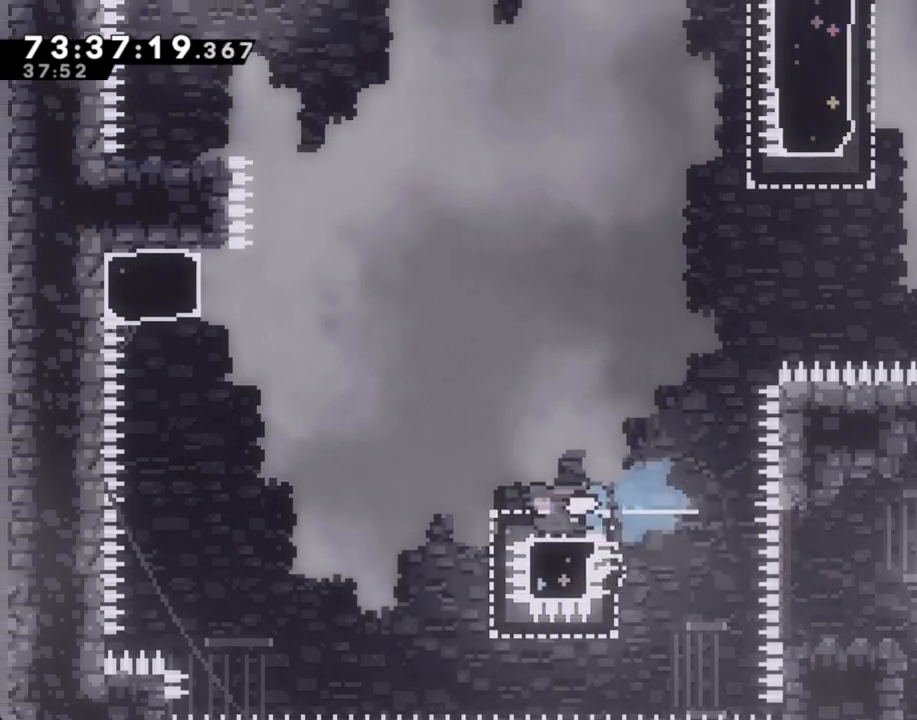
{"buttons": ["X"], "left_stick": "up", "right_stick": "center", "events": [[17, "A", "down"], [352, "A", "up"], [402, "left_stick", "up"], [419, "X", "down"]]}
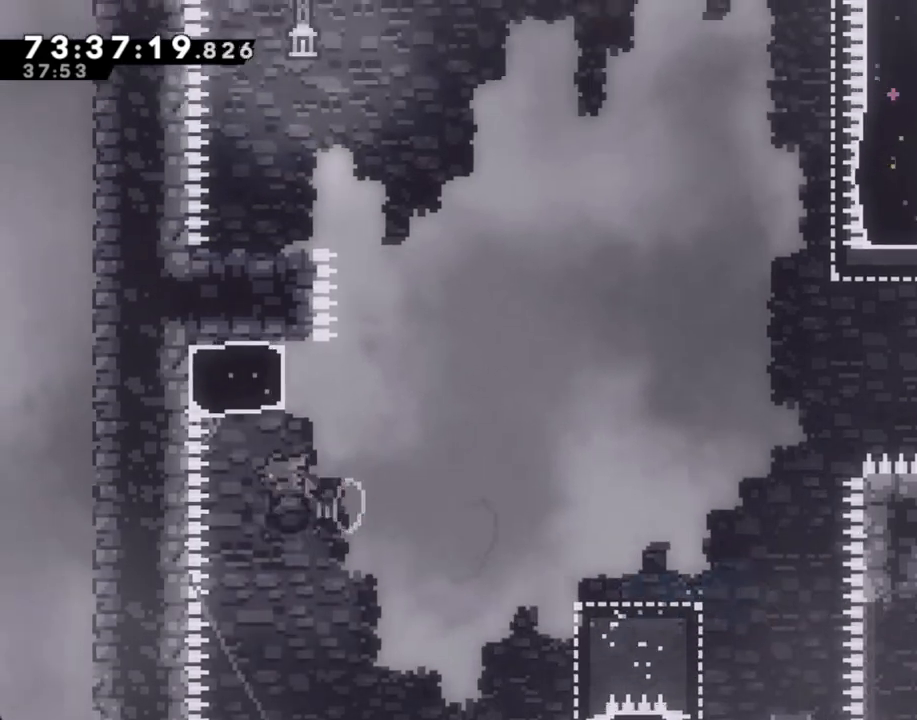
{"buttons": ["A"], "left_stick": "left", "right_stick": "center", "events": [[50, "X", "up"], [117, "A", "down"], [167, "left_stick", "left"]]}
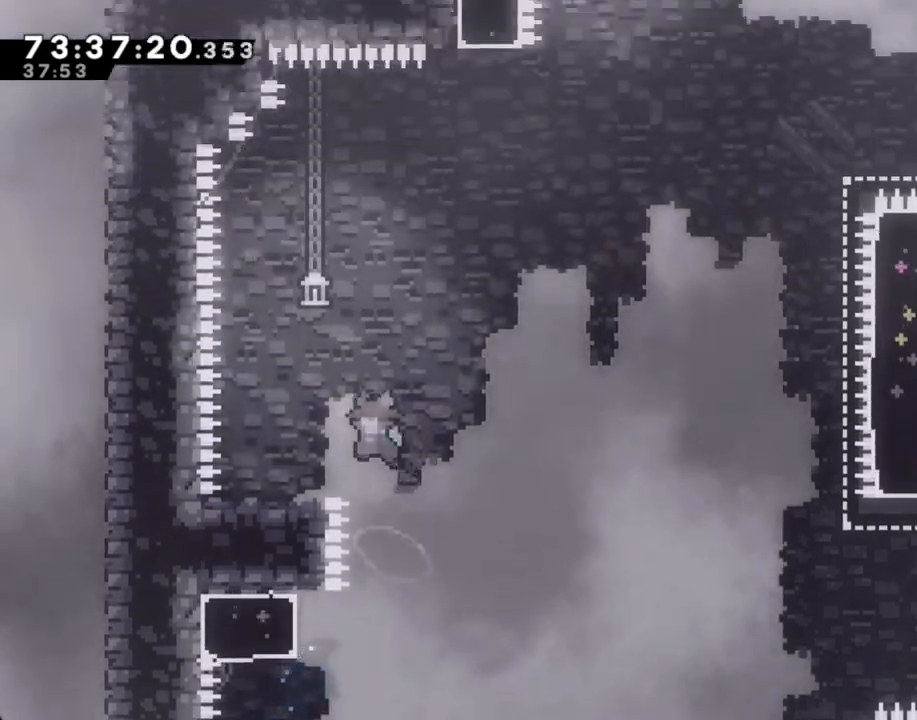
{"buttons": [], "left_stick": "center", "right_stick": "center", "events": [[335, "A", "up"], [386, "left_stick", "center"]]}
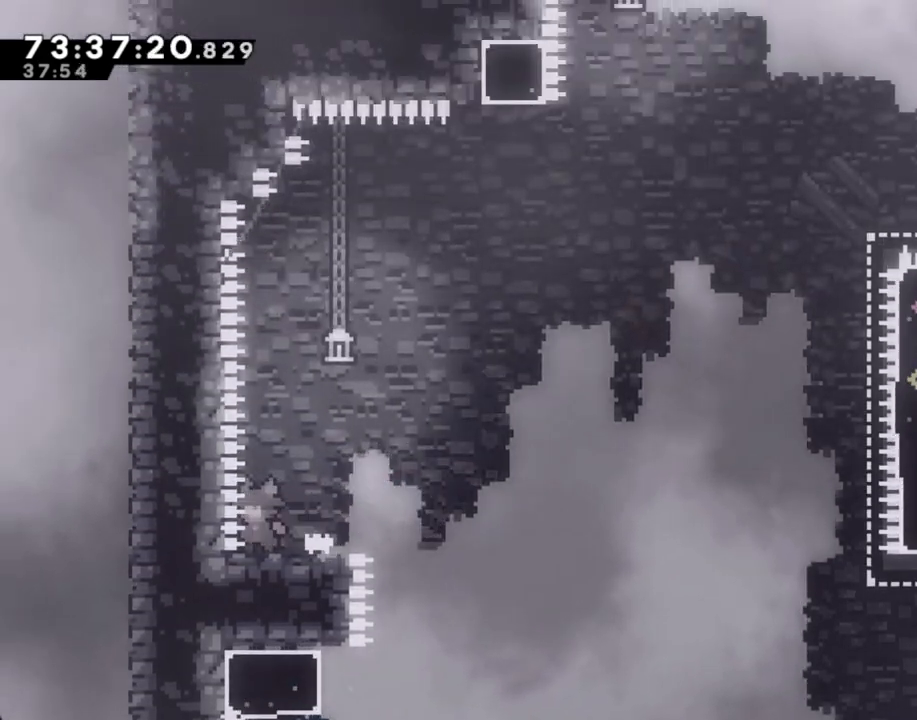
{"buttons": ["X"], "left_stick": "down-right", "right_stick": "center", "events": [[252, "A", "down"], [335, "A", "up"], [335, "left_stick", "down"], [402, "X", "down"], [469, "left_stick", "down-right"]]}